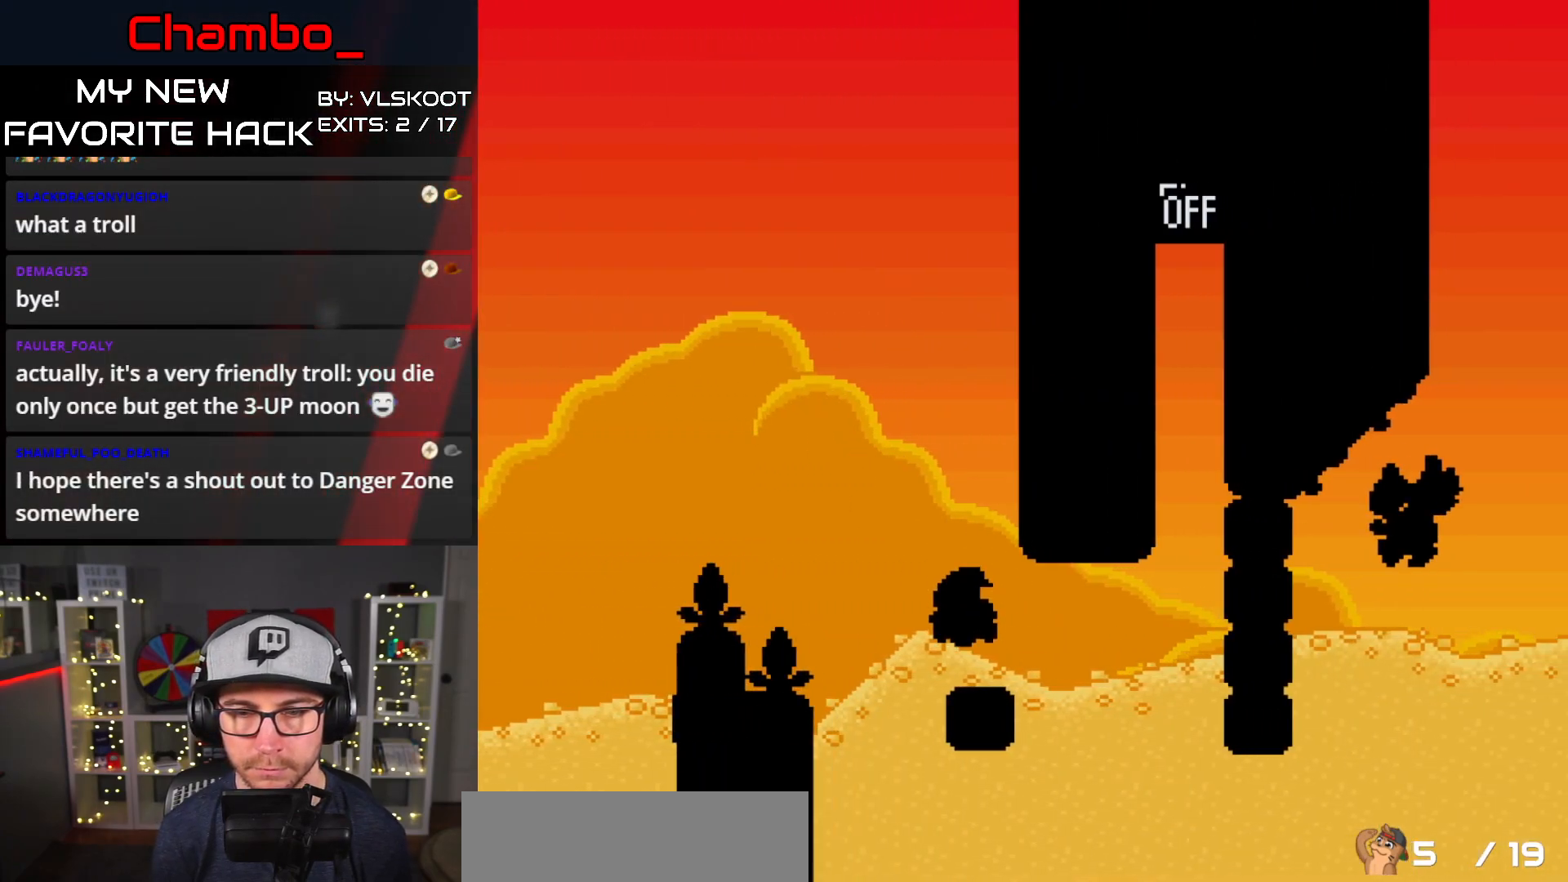
Gameplay with a controller (Nintendo layout); each line is a JSON object with the inputs held at the frame after it. "events" lists button and stick changes between this image and that frame as [ms after this image, input, new state], when the widget could be followed in between. Not read: L1 L3 R1 R3 SELECT START.
{"buttons": ["Y", "DPAD_RIGHT"], "events": [[67, "DPAD_RIGHT", "up"], [83, "DPAD_LEFT", "down"], [183, "DPAD_LEFT", "up"], [200, "DPAD_RIGHT", "down"]]}
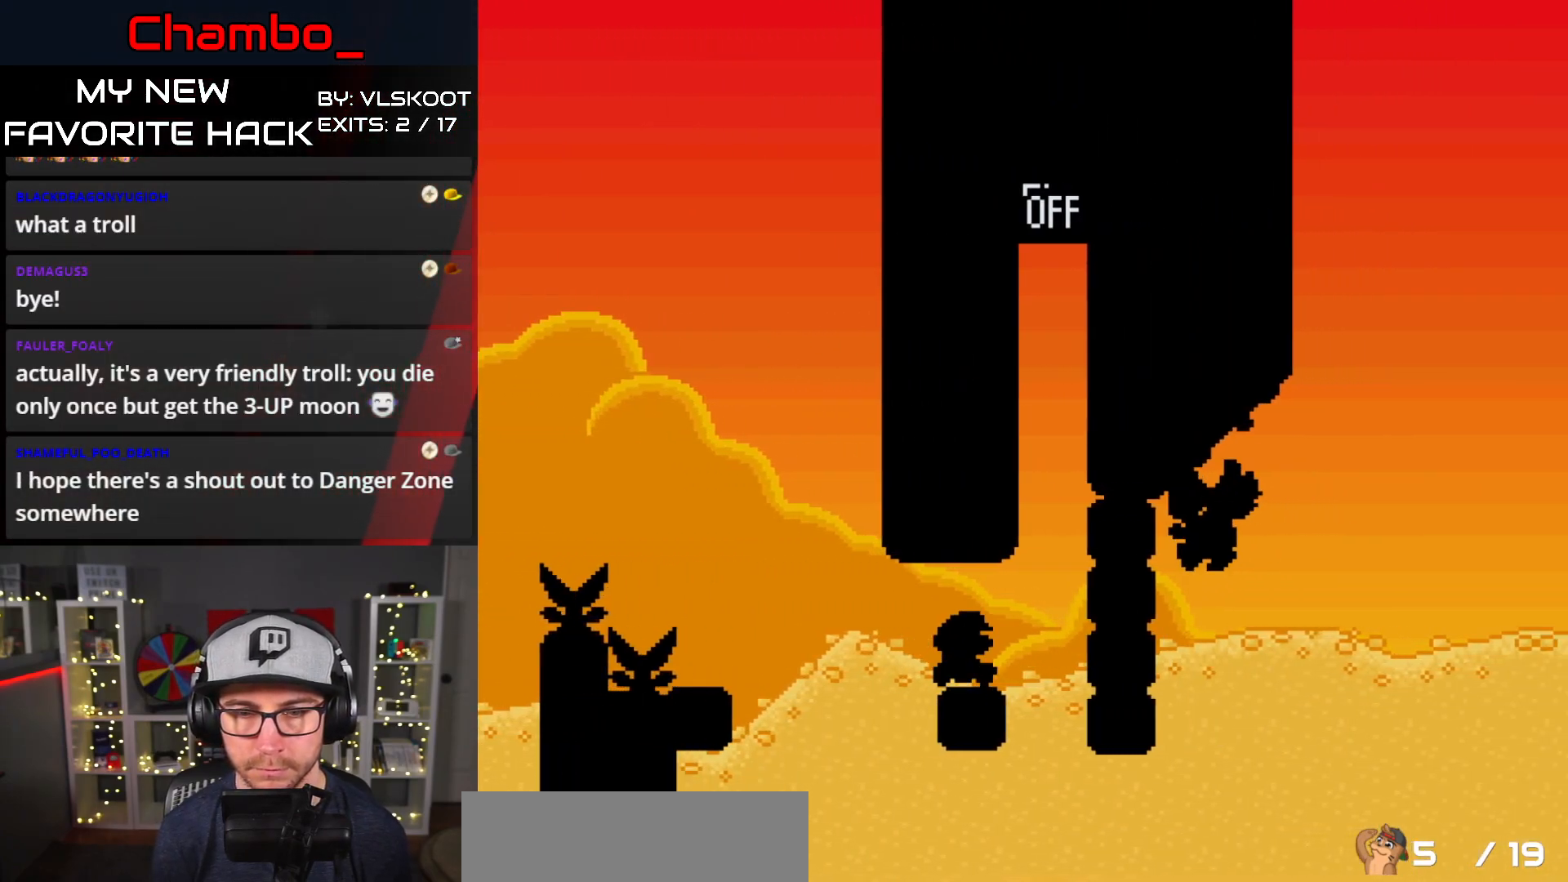
{"buttons": ["B", "Y", "DPAD_RIGHT"], "events": [[67, "B", "down"], [150, "DPAD_LEFT", "down"], [150, "DPAD_RIGHT", "up"], [333, "B", "up"], [333, "DPAD_LEFT", "up"], [333, "DPAD_UP", "down"], [350, "DPAD_RIGHT", "down"], [350, "DPAD_UP", "up"], [433, "B", "down"]]}
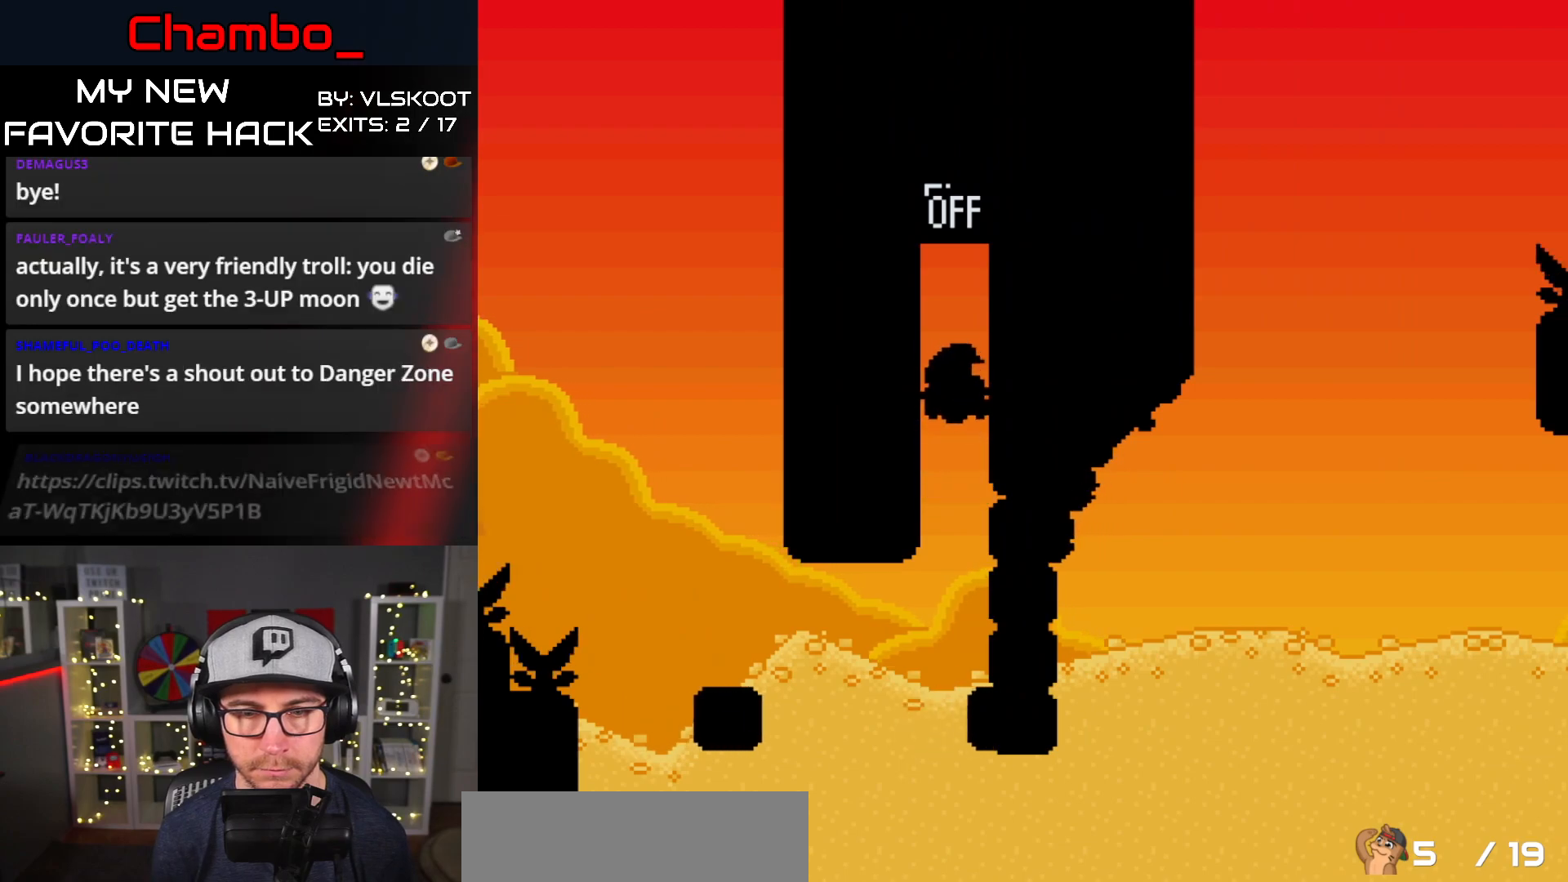
{"buttons": ["B", "Y"], "events": [[33, "DPAD_RIGHT", "up"]]}
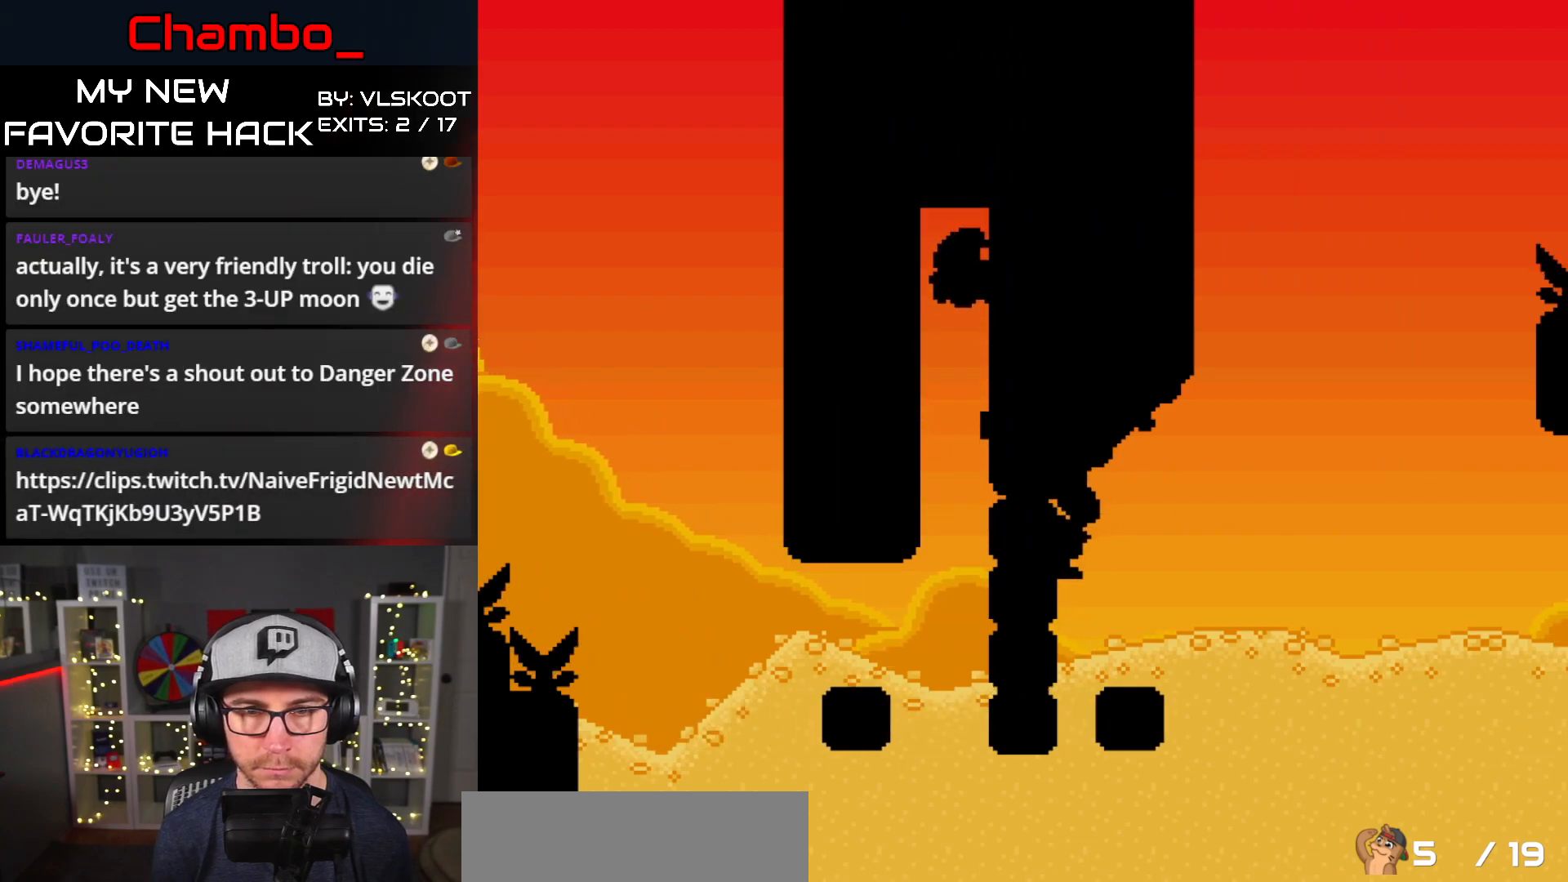
{"buttons": ["Y", "DPAD_RIGHT"], "events": [[183, "B", "up"], [350, "DPAD_RIGHT", "down"]]}